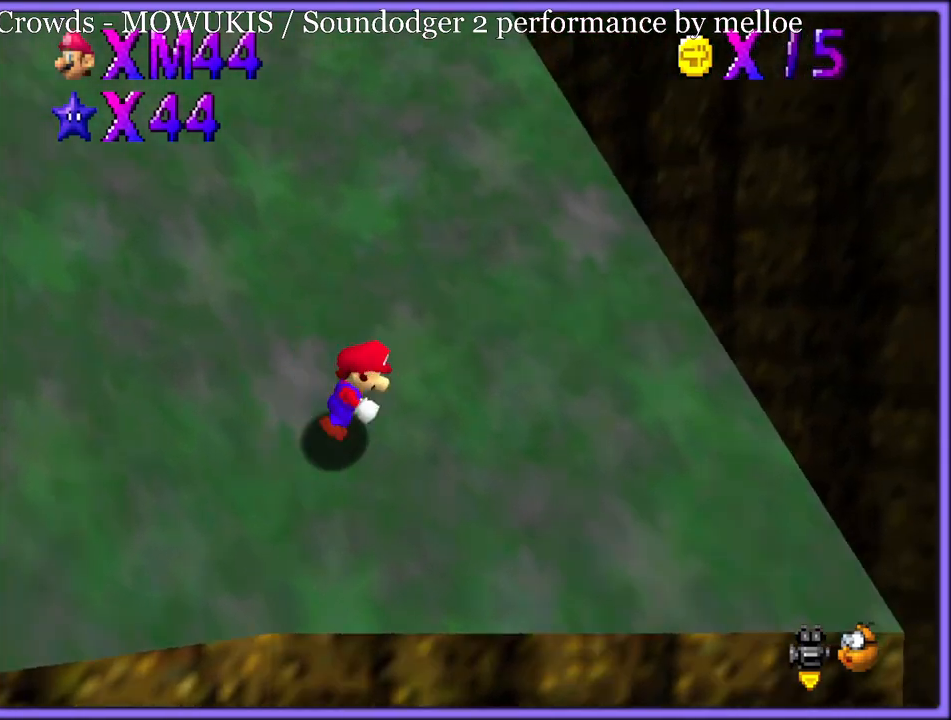
Gameplay with a controller (Nintendo layout); each line is a JSON object with the inputs held at the frame after it. "button_events" lists button changes between this image and that frame as [ms after this image, input, new state], when the widget could be followed in between (sticks are given only as held states). Not read: L1 L3 R3.
{"buttons": ["A"], "left_stick": "left", "button_events": [[117, "C_LEFT", "up"], [267, "A", "down"]]}
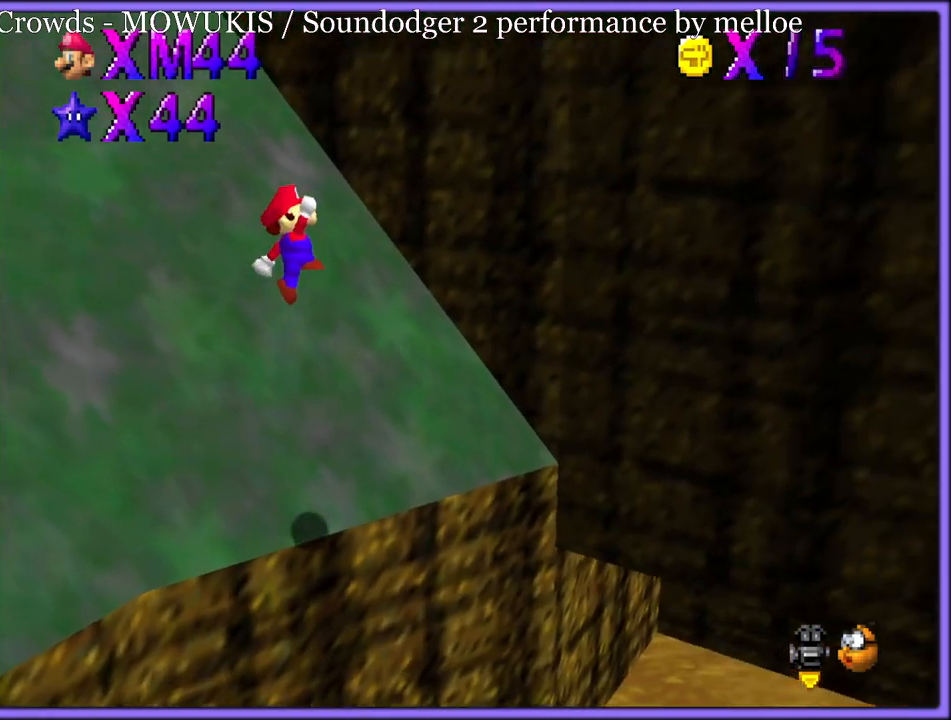
{"buttons": ["B"], "left_stick": "up", "button_events": [[150, "A", "up"], [317, "C_RIGHT", "down"], [333, "C_DOWN", "down"], [417, "C_DOWN", "up"], [433, "C_RIGHT", "up"], [500, "B", "down"]]}
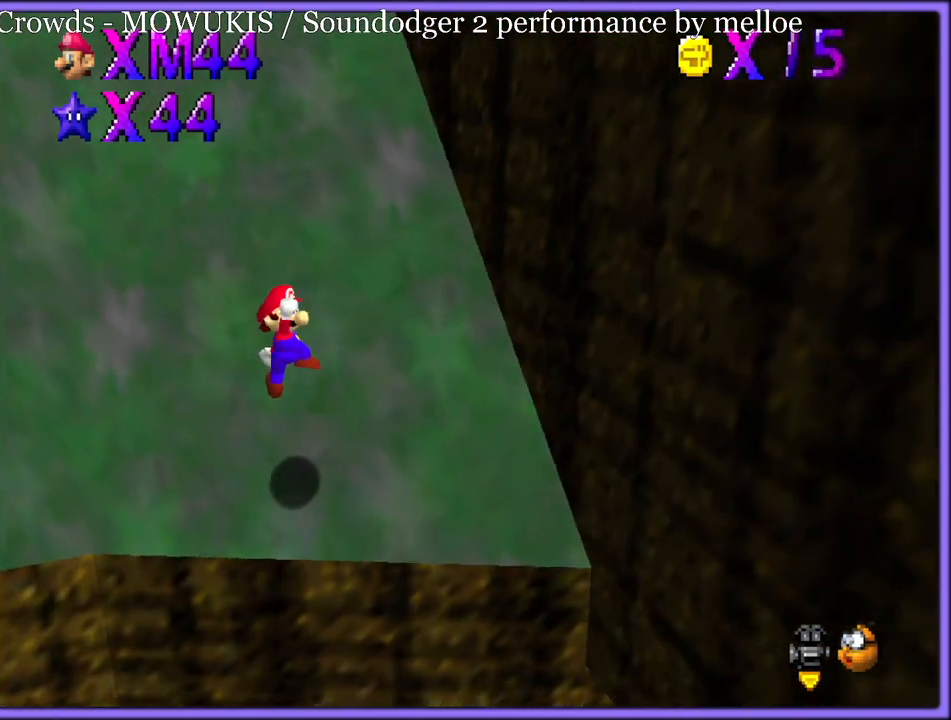
{"buttons": [], "left_stick": "down-left", "button_events": [[133, "B", "up"]]}
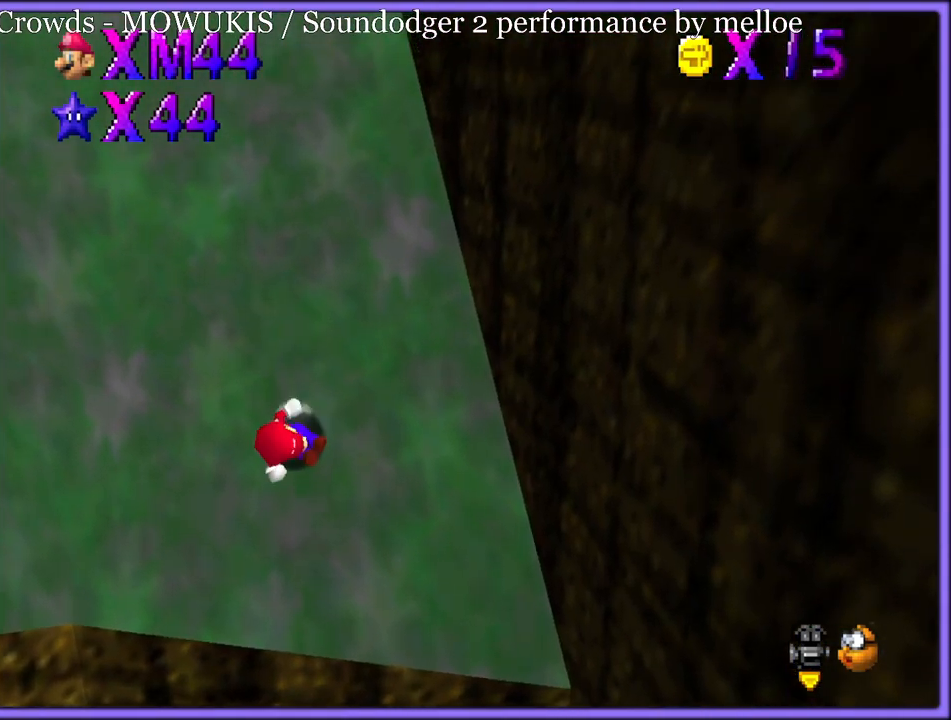
{"buttons": ["A"], "left_stick": "up", "button_events": [[167, "A", "down"]]}
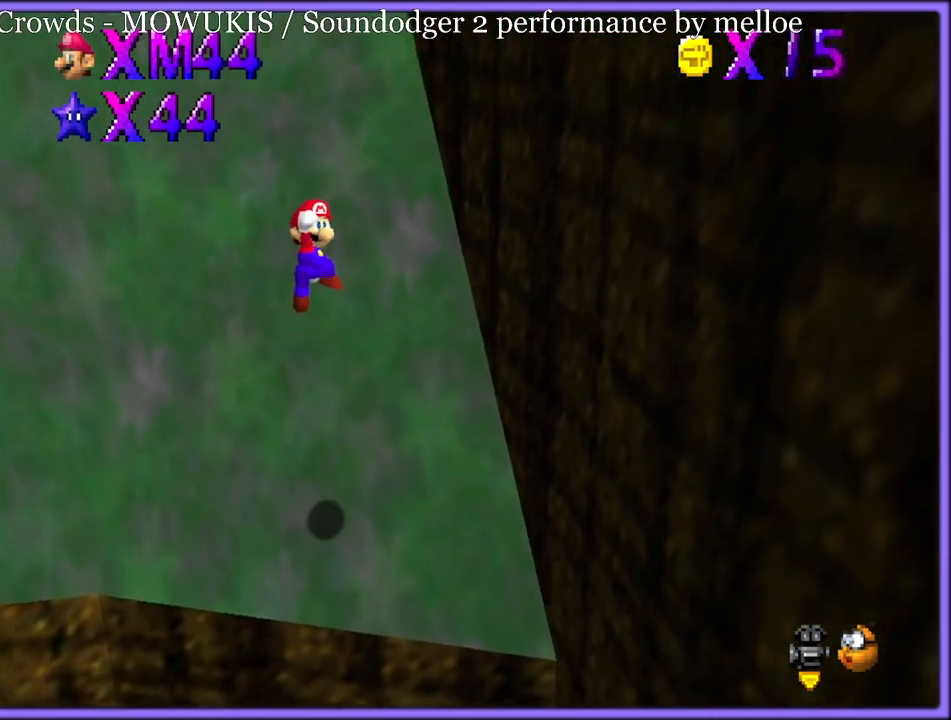
{"buttons": [], "left_stick": "up-right", "button_events": [[217, "A", "up"], [367, "B", "down"], [483, "B", "up"]]}
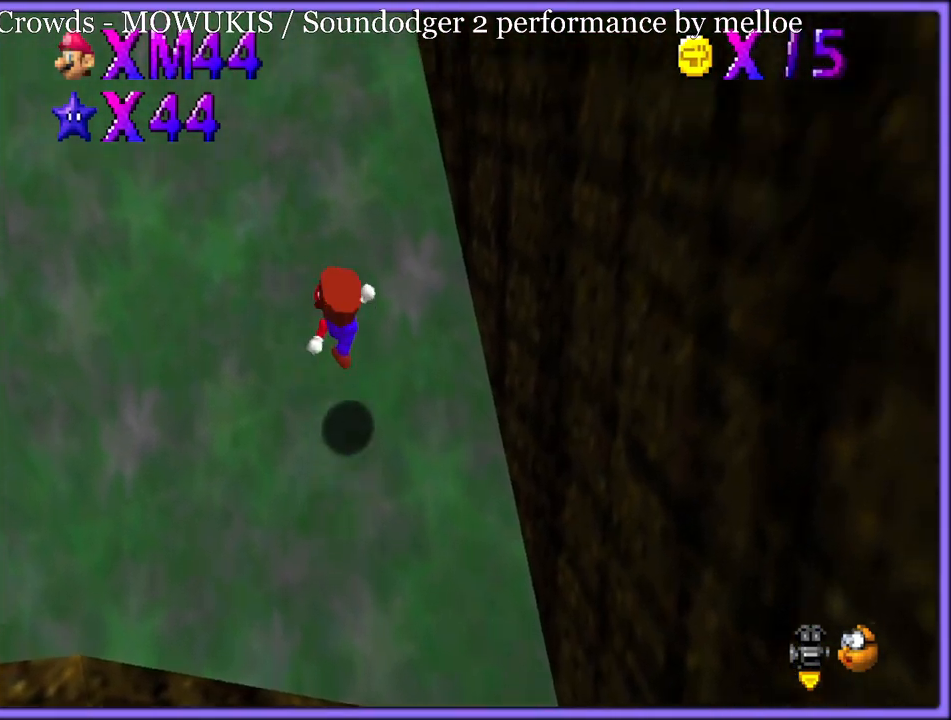
{"buttons": ["A"], "left_stick": "up", "button_events": [[367, "A", "down"]]}
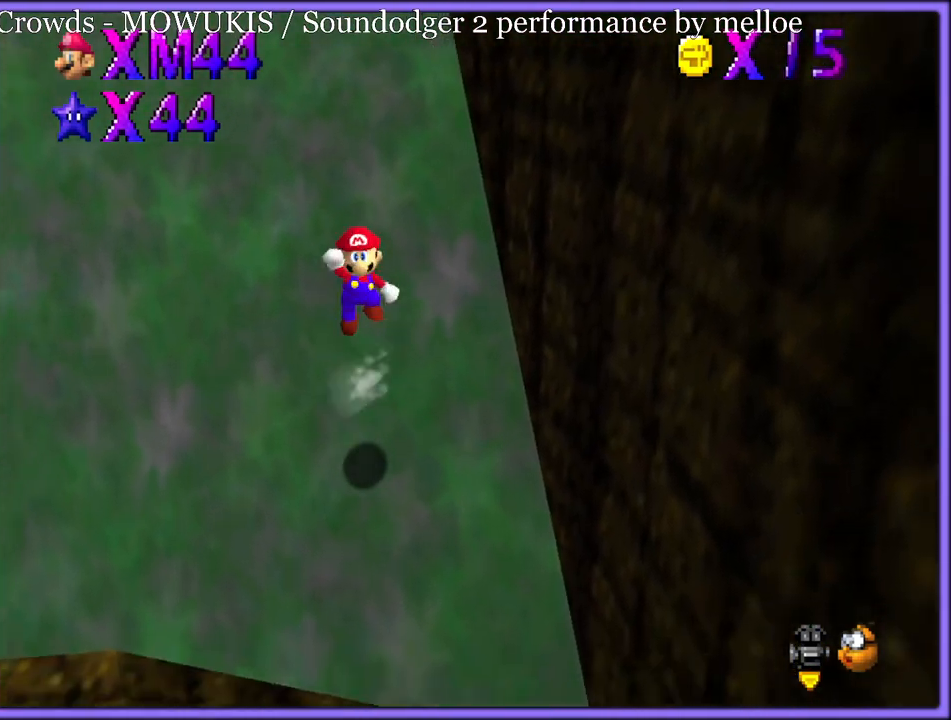
{"buttons": [], "left_stick": "up-right", "button_events": [[267, "A", "up"], [333, "C_DOWN", "down"], [333, "C_RIGHT", "down"], [383, "C_DOWN", "up"], [467, "C_RIGHT", "up"]]}
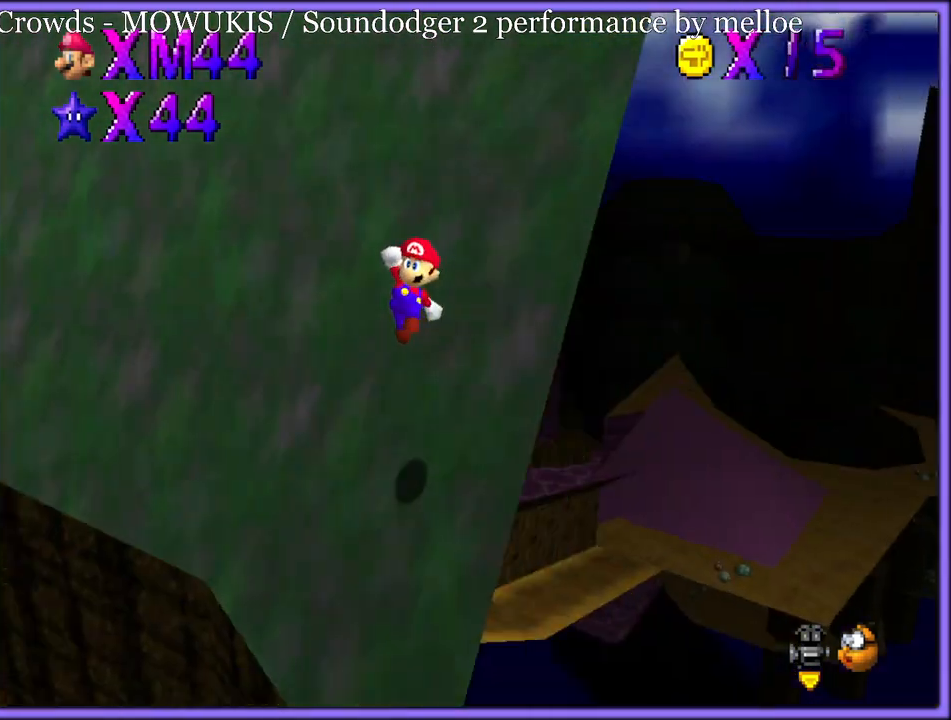
{"buttons": [], "left_stick": "up-left", "button_events": [[33, "B", "down"], [133, "B", "up"], [250, "C_DOWN", "down"], [250, "C_RIGHT", "down"], [267, "C_DOWN", "up"], [367, "C_RIGHT", "up"]]}
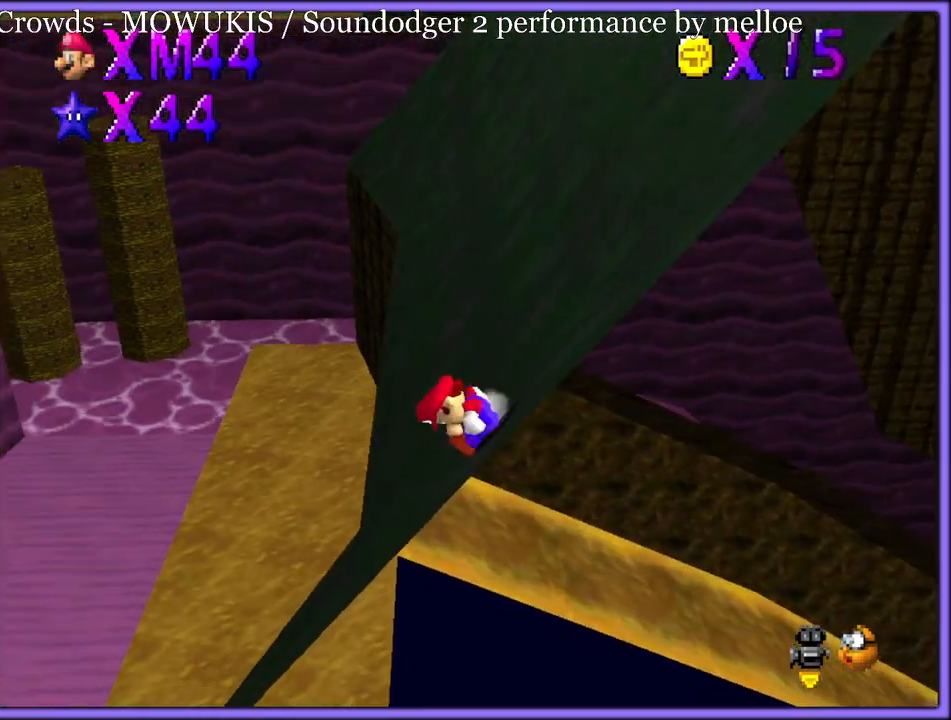
{"buttons": ["A"], "left_stick": "right", "button_events": [[150, "A", "down"]]}
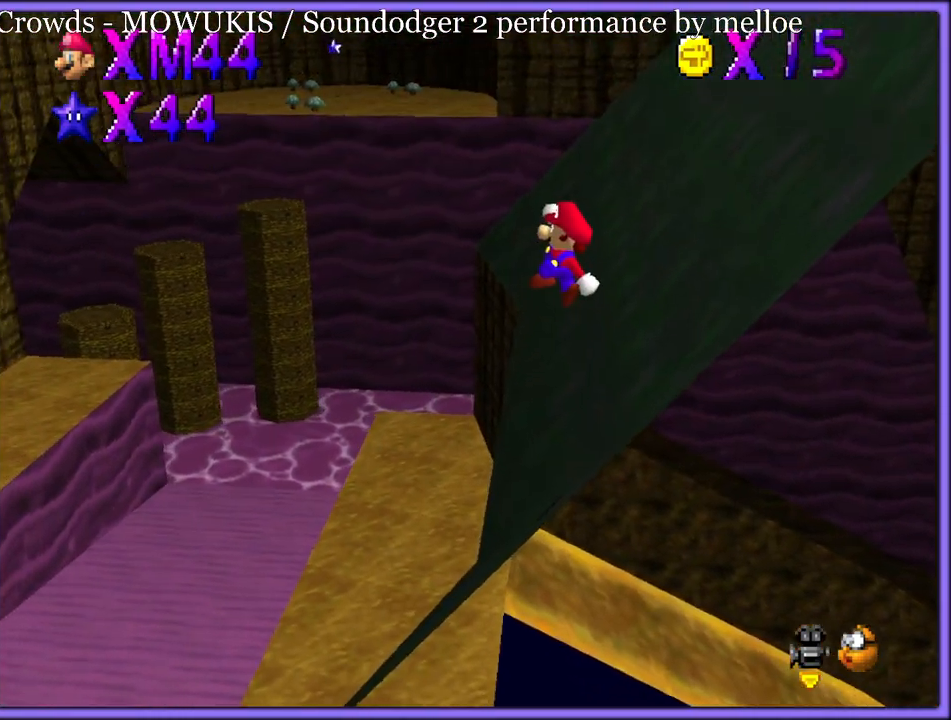
{"buttons": ["C_DOWN", "C_RIGHT"], "left_stick": "right", "button_events": [[217, "B", "down"], [283, "A", "up"], [333, "B", "up"], [467, "C_RIGHT", "down"], [483, "C_DOWN", "down"]]}
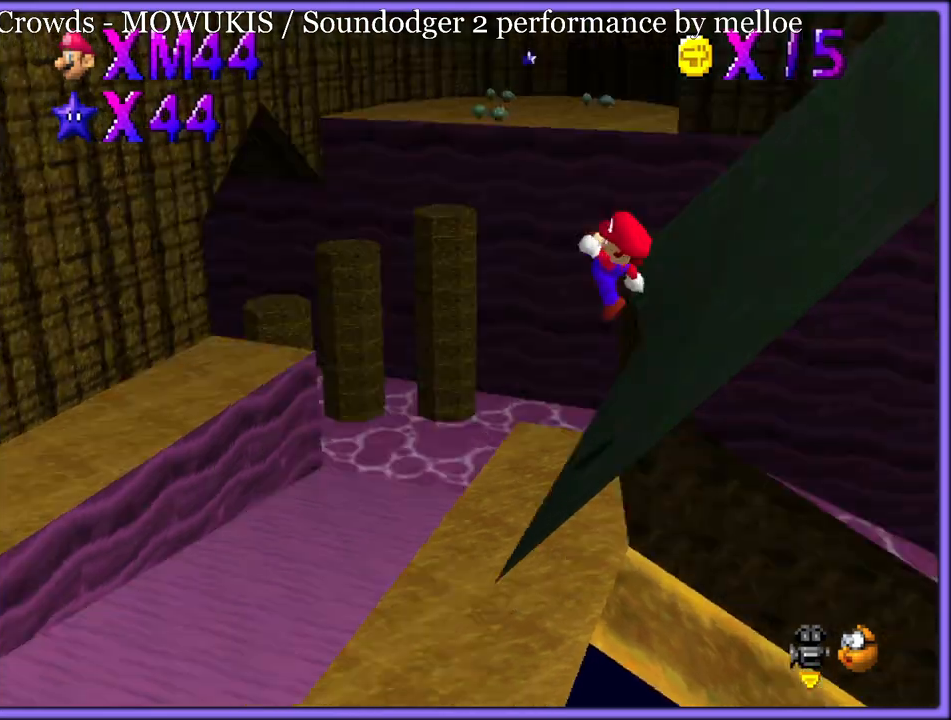
{"buttons": ["A"], "left_stick": "down-right", "button_events": [[17, "C_DOWN", "up"], [83, "C_RIGHT", "up"], [433, "A", "down"]]}
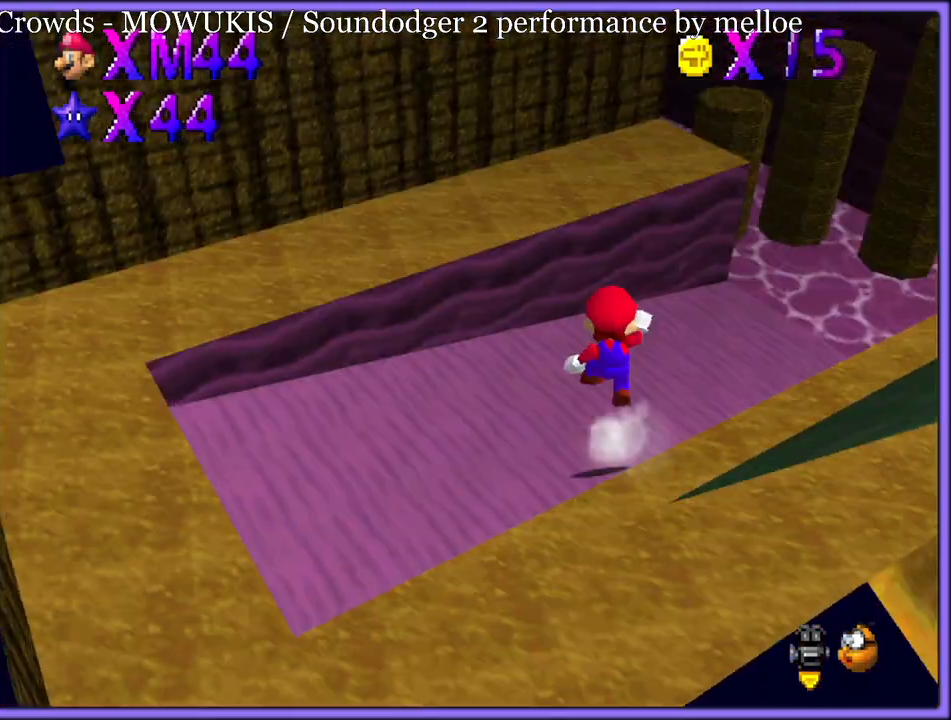
{"buttons": ["A"], "left_stick": "down-right", "button_events": []}
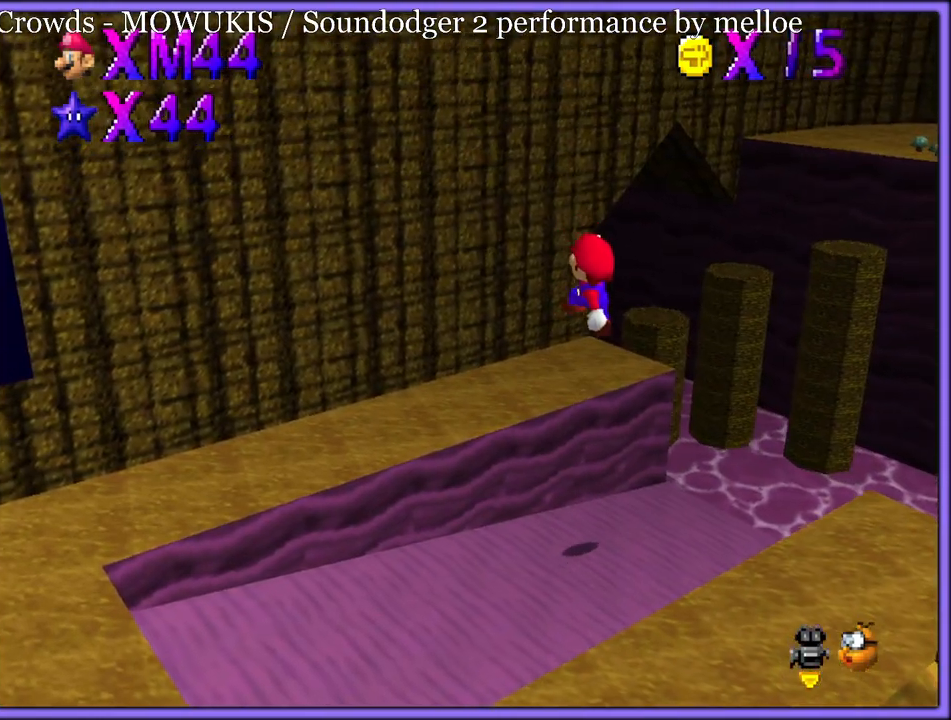
{"buttons": [], "left_stick": "right", "button_events": [[150, "B", "down"], [200, "A", "up"], [233, "B", "up"], [300, "C_LEFT", "down"], [467, "C_LEFT", "up"]]}
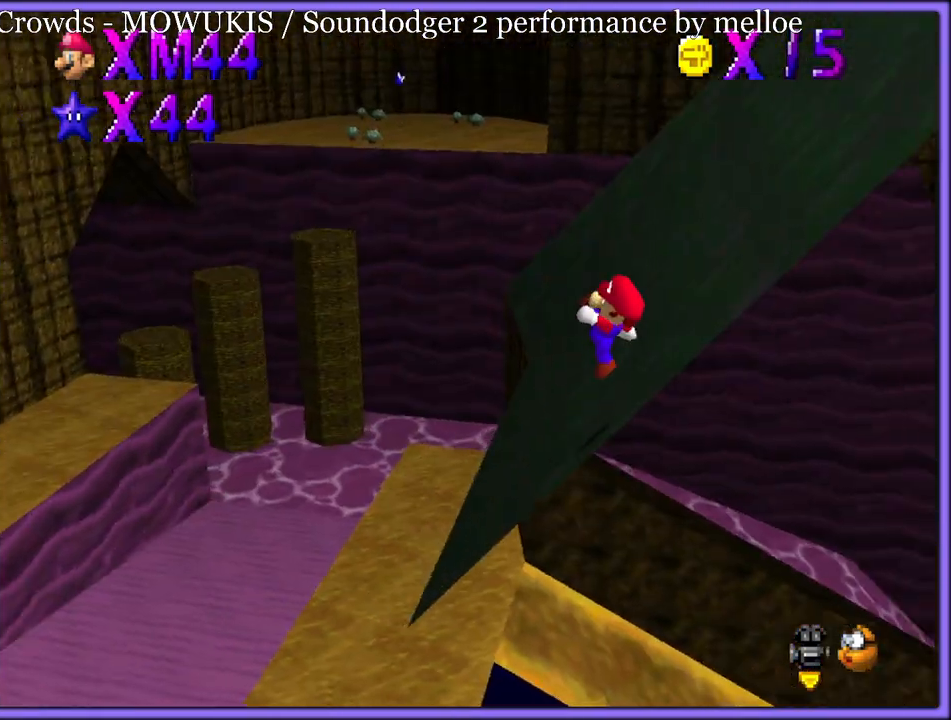
{"buttons": ["A"], "left_stick": "right", "button_events": [[250, "A", "down"]]}
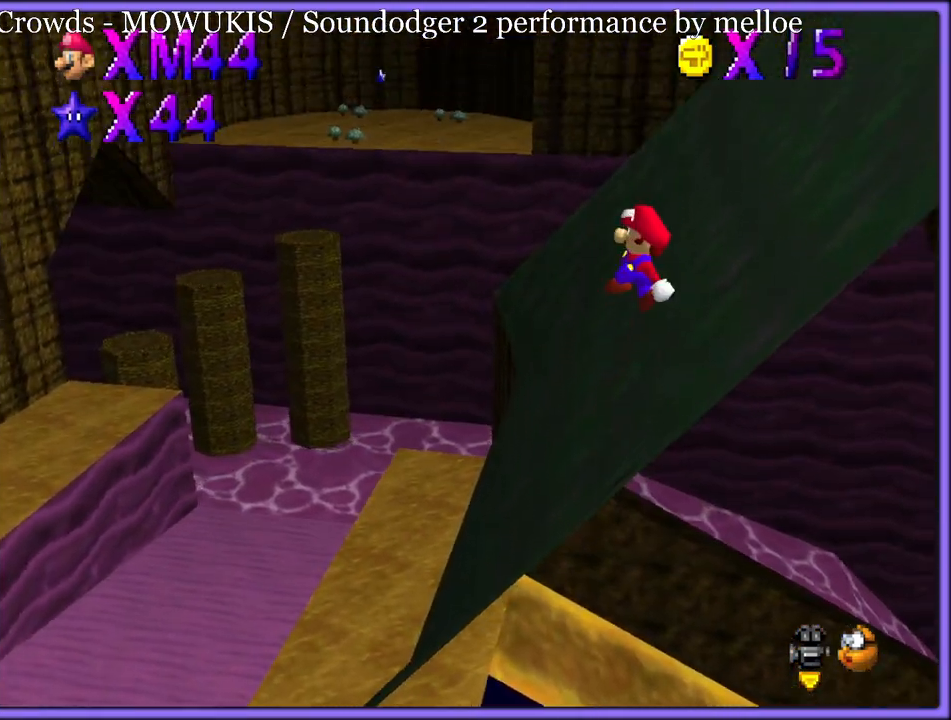
{"buttons": ["B"], "left_stick": "right", "button_events": [[267, "B", "down"], [350, "A", "up"], [383, "B", "up"], [450, "B", "down"]]}
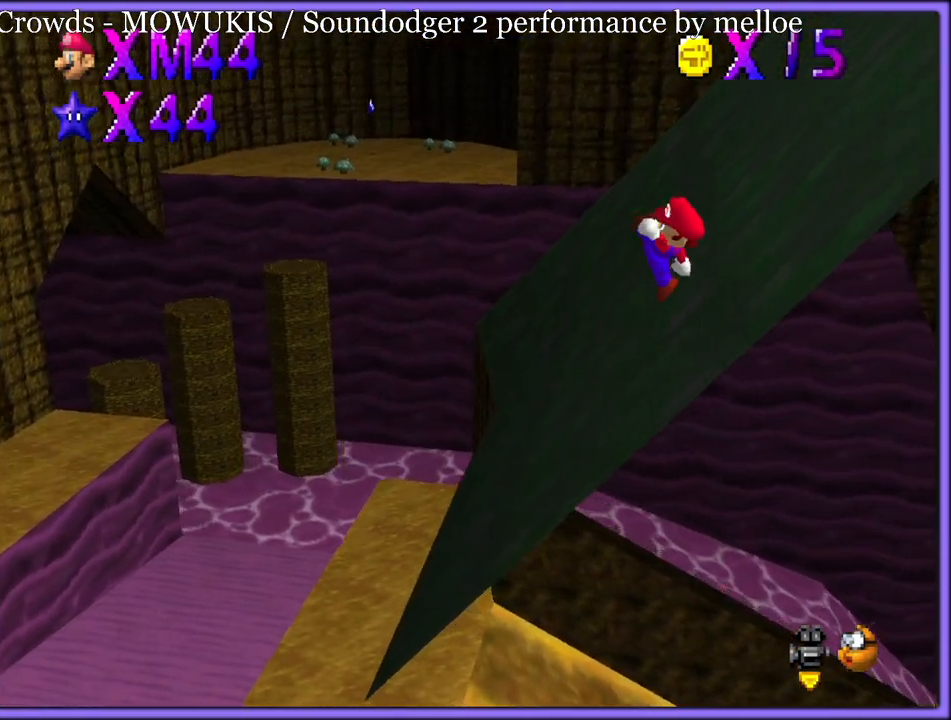
{"buttons": ["A"], "left_stick": "right", "button_events": [[17, "B", "up"], [67, "B", "down"], [200, "B", "up"], [350, "A", "down"]]}
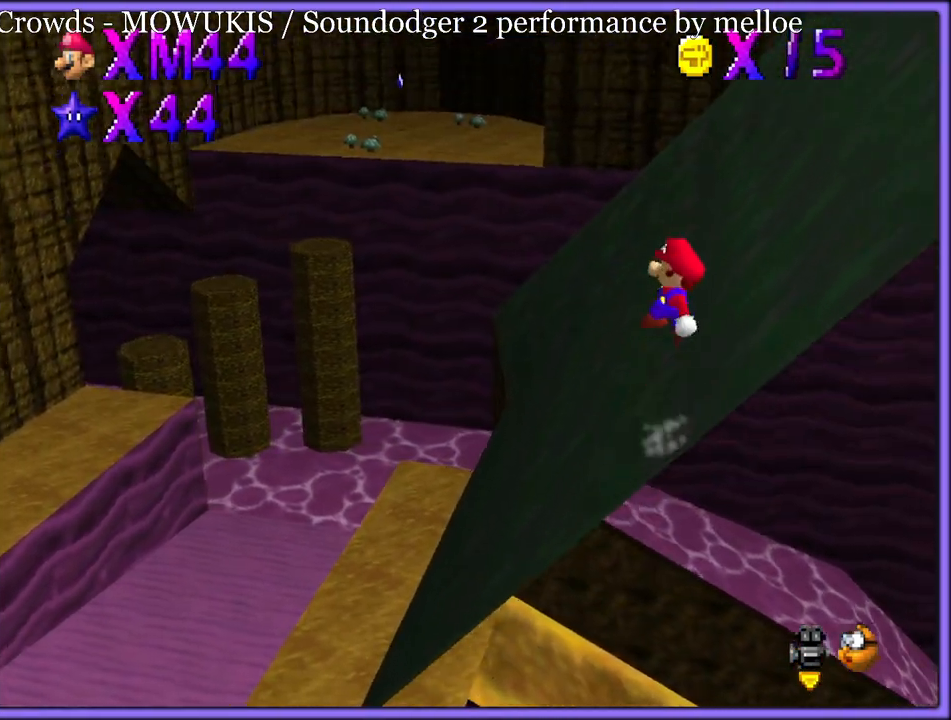
{"buttons": [], "left_stick": "right", "button_events": [[383, "B", "down"], [467, "A", "up"], [483, "B", "up"]]}
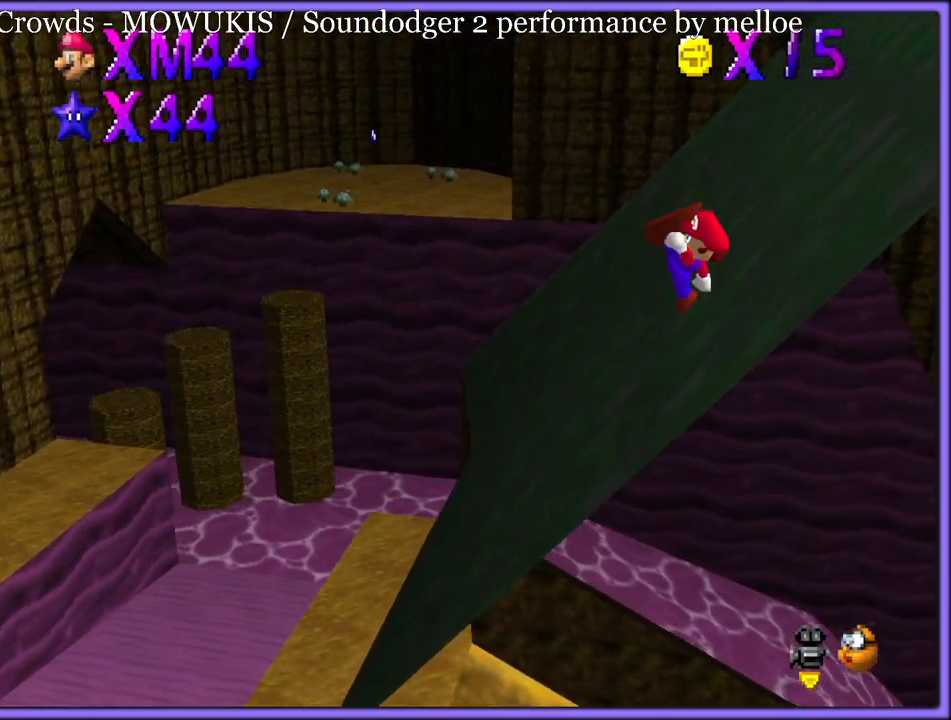
{"buttons": ["A"], "left_stick": "right", "button_events": [[33, "B", "down"], [150, "B", "up"], [433, "A", "down"]]}
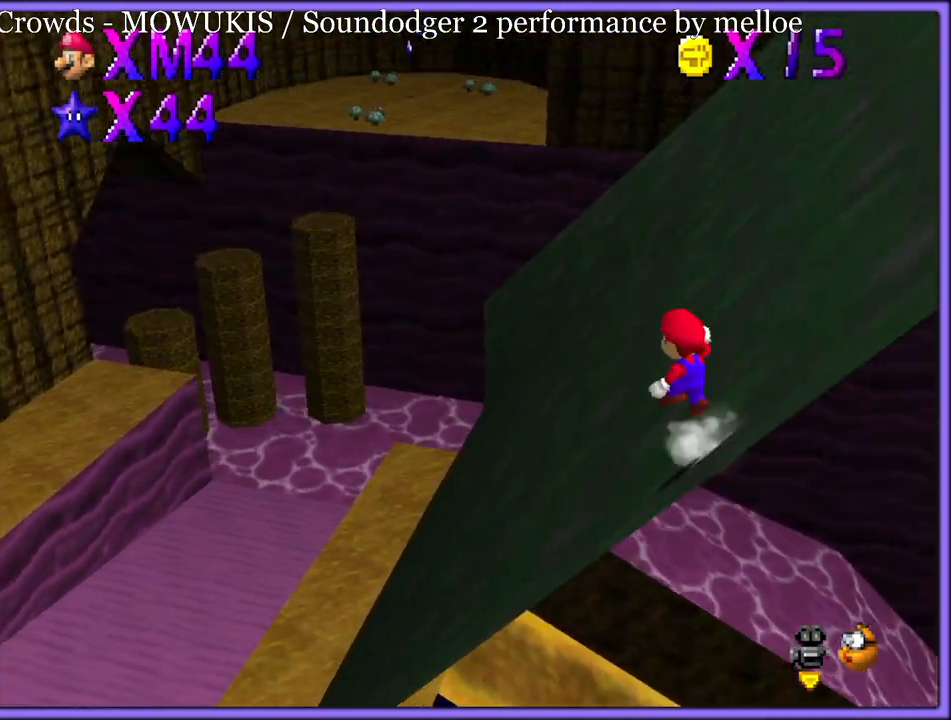
{"buttons": ["A", "B"], "left_stick": "right", "button_events": [[483, "B", "down"]]}
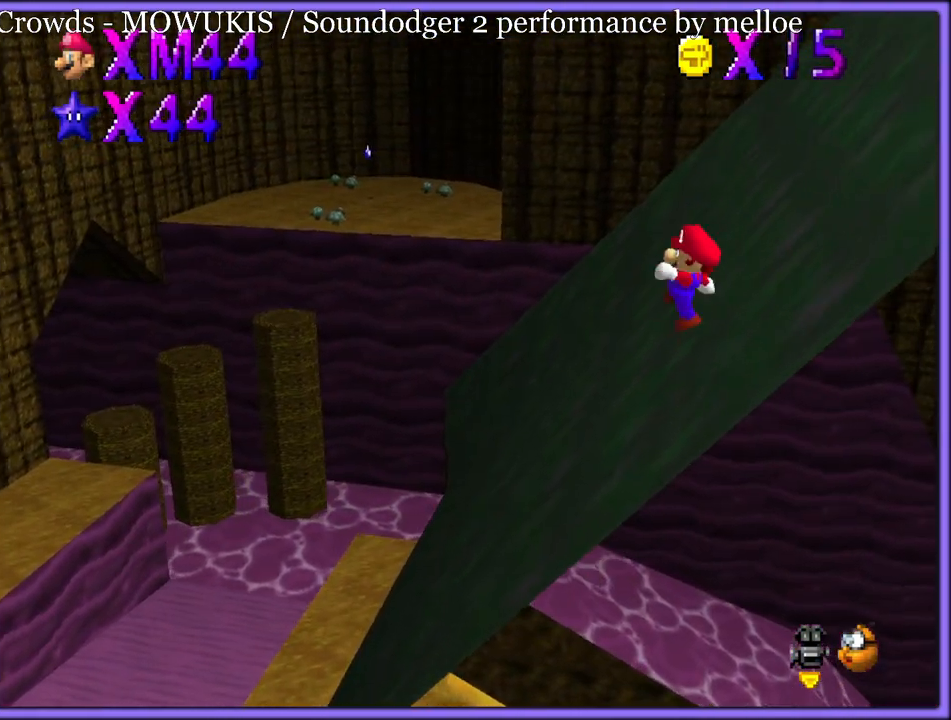
{"buttons": [], "left_stick": "up-left", "button_events": [[33, "A", "up"], [67, "B", "up"], [117, "B", "down"], [217, "B", "up"], [300, "B", "down"], [383, "B", "up"]]}
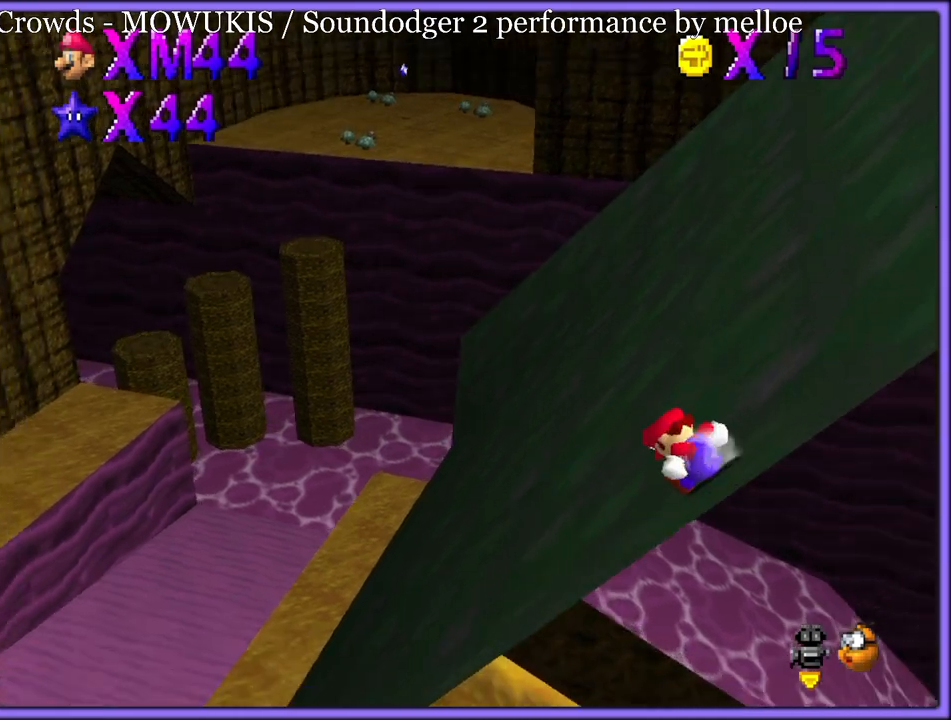
{"buttons": ["A"], "left_stick": "right", "button_events": [[50, "A", "down"]]}
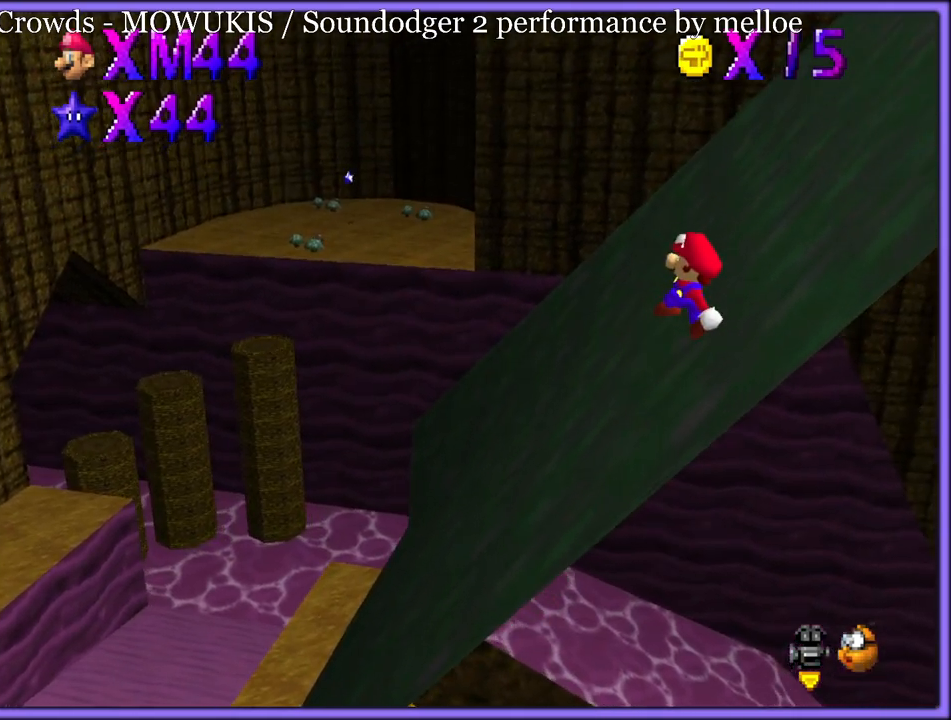
{"buttons": [], "left_stick": "left", "button_events": [[50, "B", "down"], [117, "A", "up"], [150, "B", "up"], [200, "C_LEFT", "down"], [350, "C_LEFT", "up"]]}
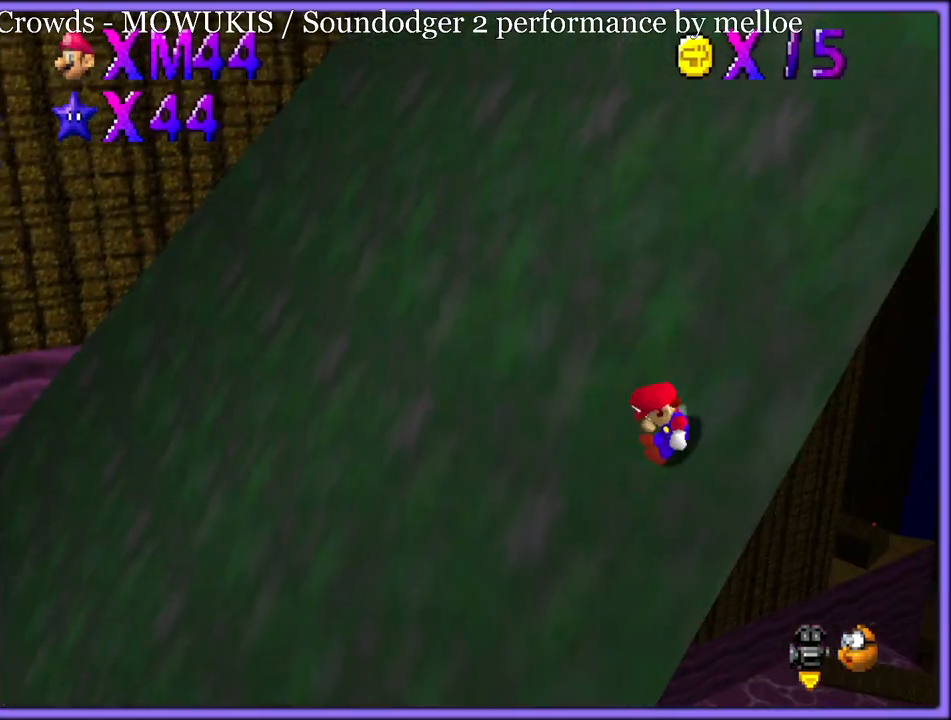
{"buttons": ["A"], "left_stick": "up-right", "button_events": [[150, "A", "down"]]}
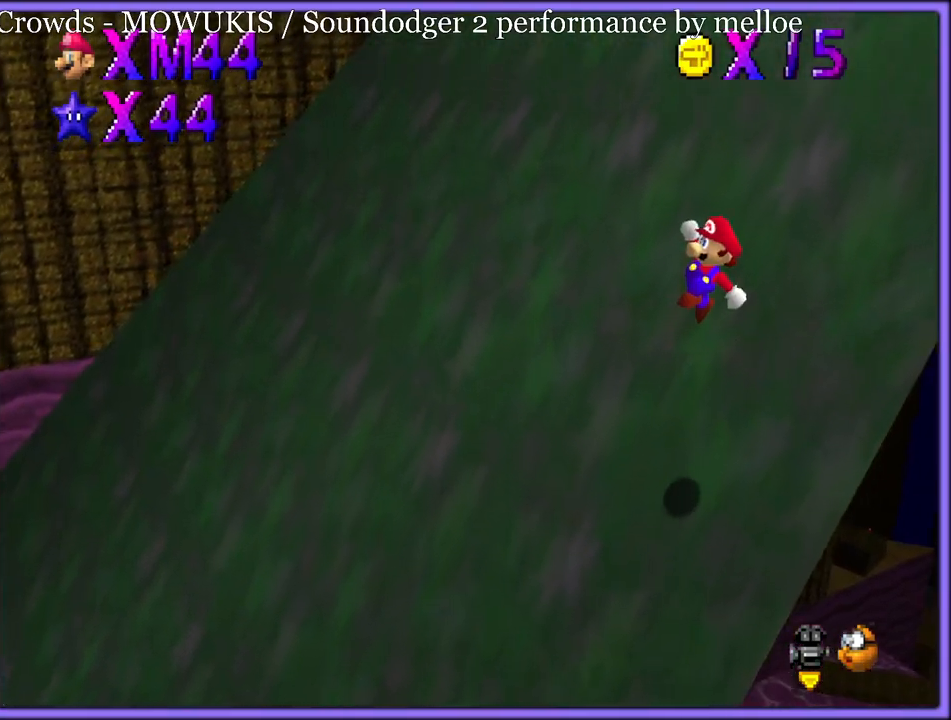
{"buttons": [], "left_stick": "right", "button_events": [[233, "B", "down"], [267, "A", "up"], [333, "B", "up"], [417, "B", "down"], [467, "B", "up"]]}
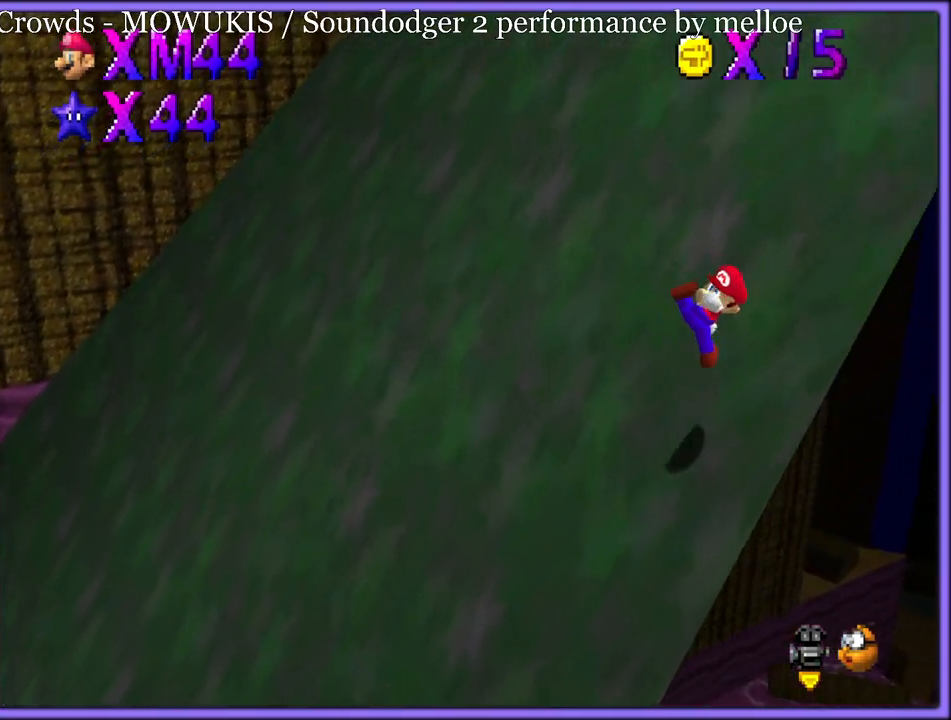
{"buttons": ["A"], "left_stick": "up-right", "button_events": [[33, "B", "down"], [100, "B", "up"], [300, "A", "down"]]}
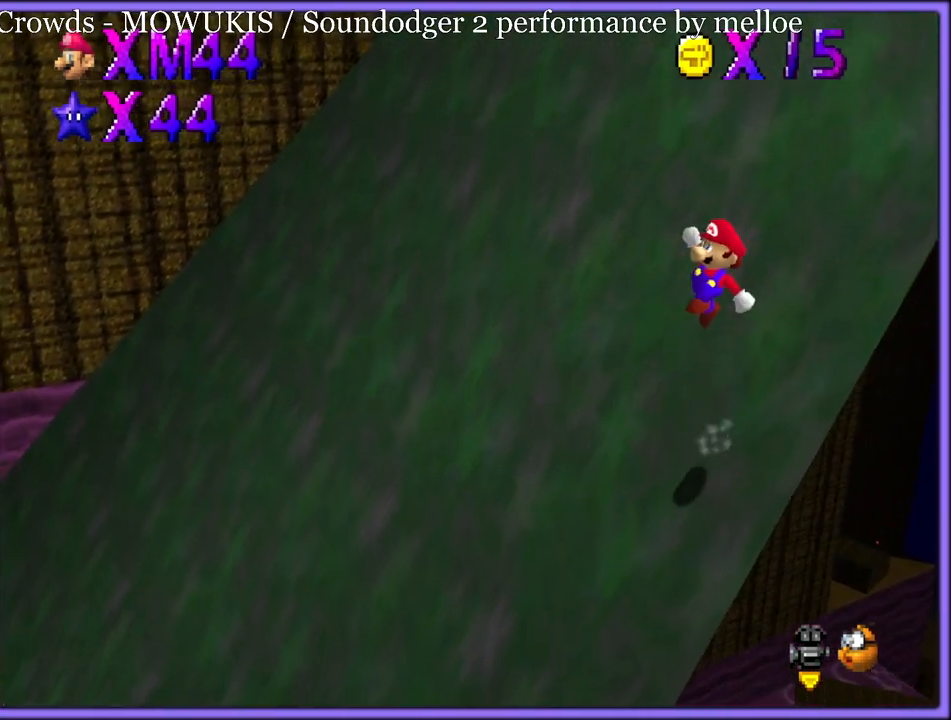
{"buttons": [], "left_stick": "up-right", "button_events": [[383, "B", "down"], [433, "A", "up"], [450, "B", "up"]]}
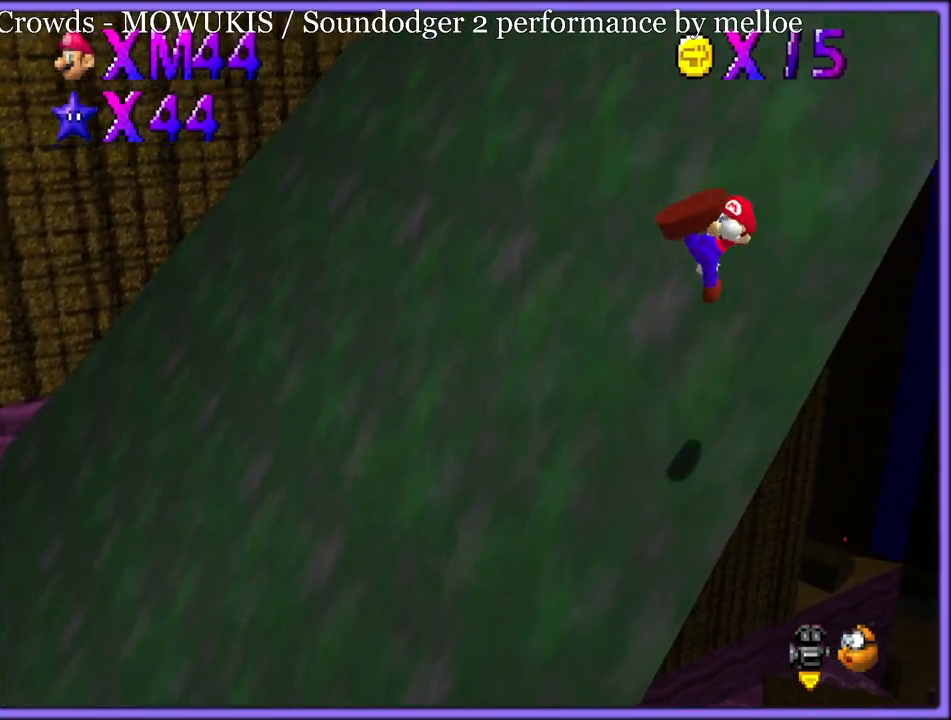
{"buttons": ["A"], "left_stick": "up-right", "button_events": [[17, "B", "down"], [83, "B", "up"], [133, "B", "down"], [250, "B", "up"], [467, "A", "down"]]}
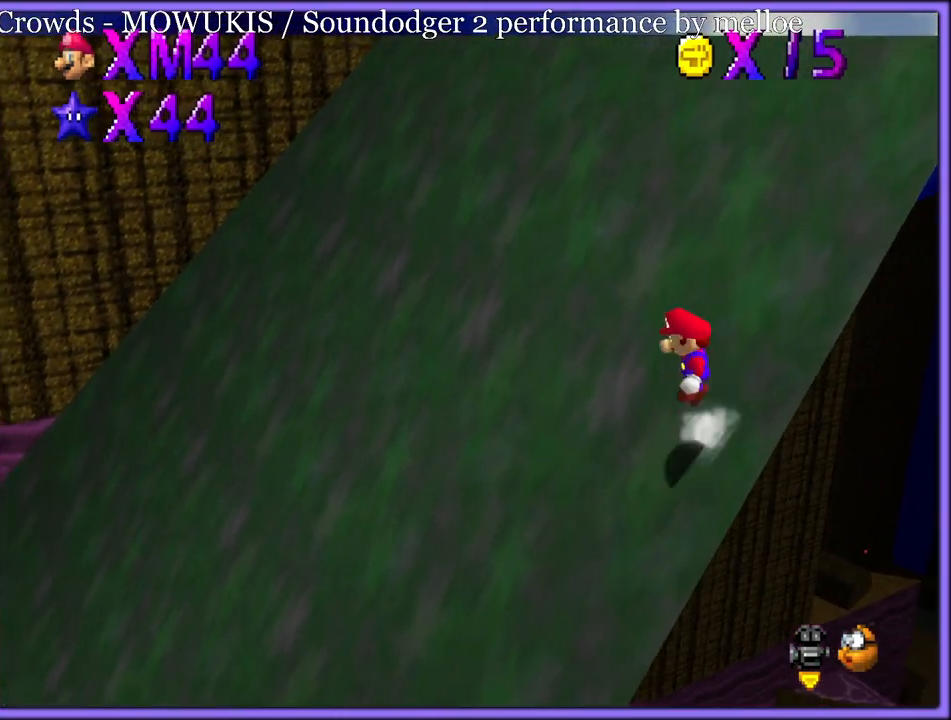
{"buttons": ["A", "B"], "left_stick": "up-right", "button_events": [[500, "B", "down"]]}
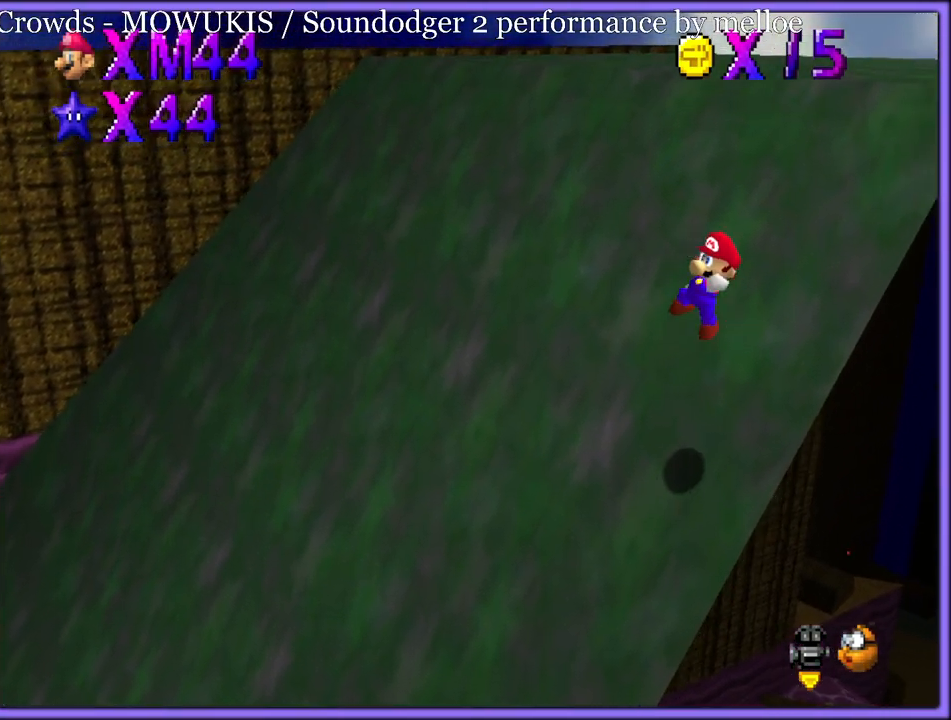
{"buttons": [], "left_stick": "up-right", "button_events": [[33, "A", "up"], [83, "B", "up"], [200, "C_RIGHT", "down"], [217, "C_DOWN", "down"], [233, "C_DOWN", "up"], [317, "C_RIGHT", "up"]]}
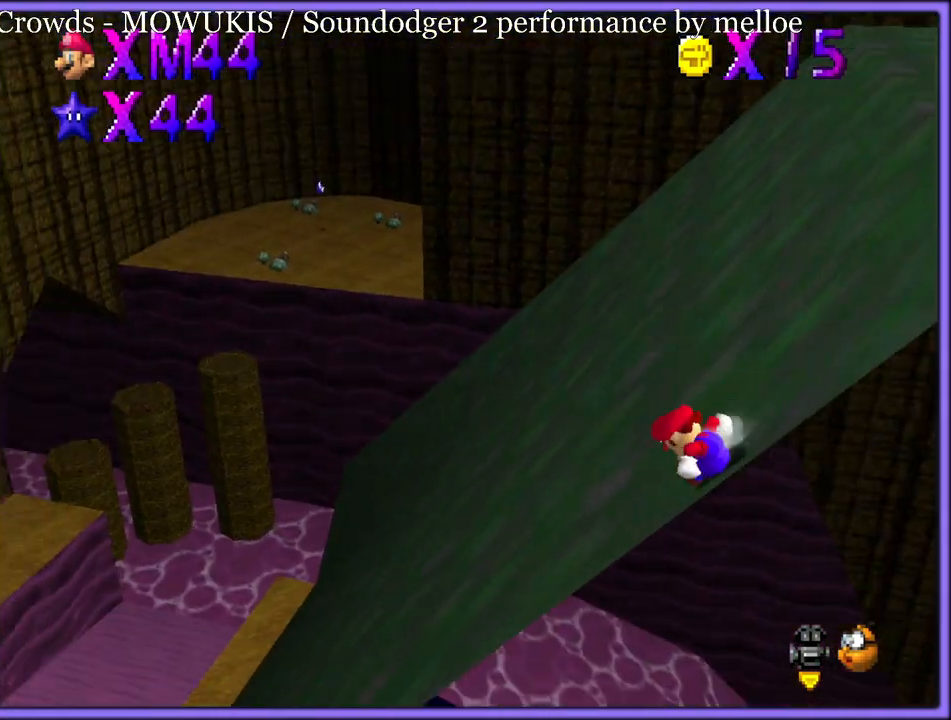
{"buttons": ["A"], "left_stick": "right", "button_events": [[33, "A", "down"]]}
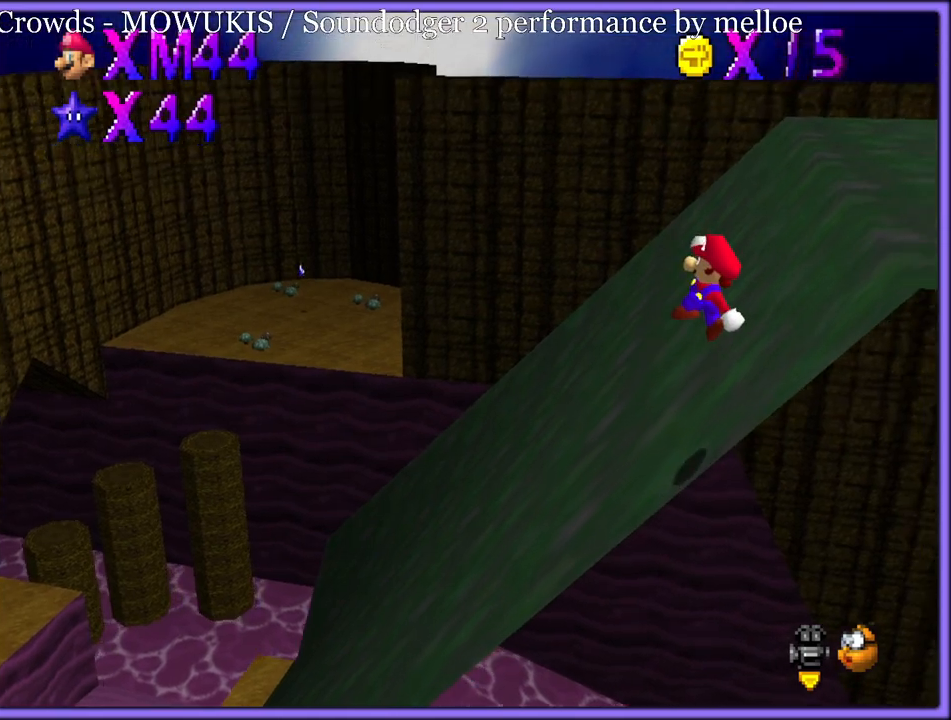
{"buttons": [], "left_stick": "right", "button_events": [[83, "B", "down"], [150, "A", "up"], [183, "B", "up"]]}